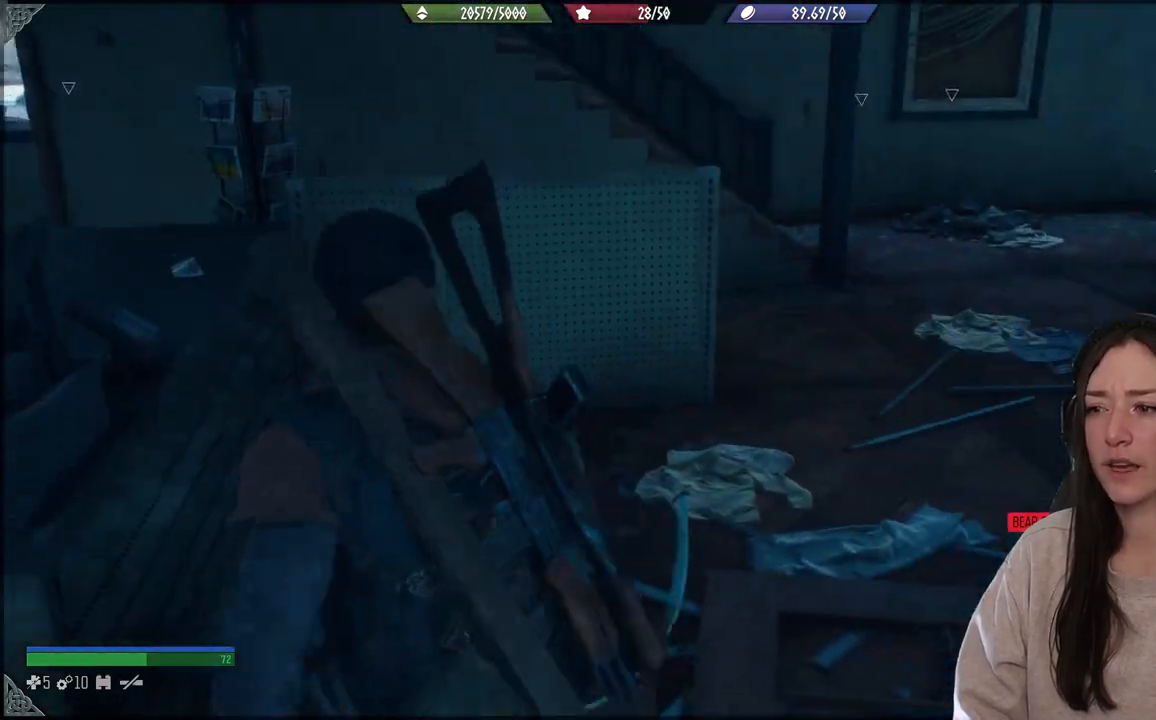
Gameplay with a controller (Xbox layout); each line is a JSON object with the inputs held at the frame after it. "events" lists button and stick changes between this image and that frame as [ms after this image, input, new state], when the widget could be followed in between. Not read: L3.
{"buttons": [], "left_stick": "up", "right_stick": "center", "events": [[33, "left_stick", "center"], [50, "right_stick", "center"], [367, "left_stick", "up"]]}
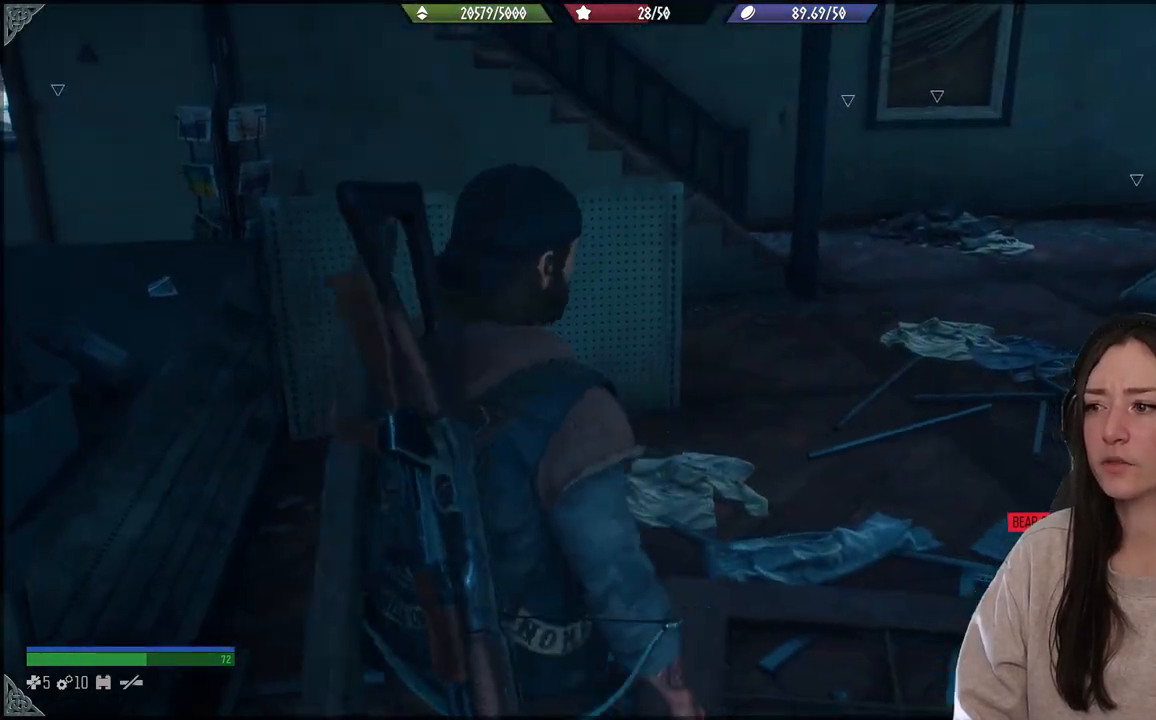
{"buttons": [], "left_stick": "up", "right_stick": "right", "events": [[33, "right_stick", "right"]]}
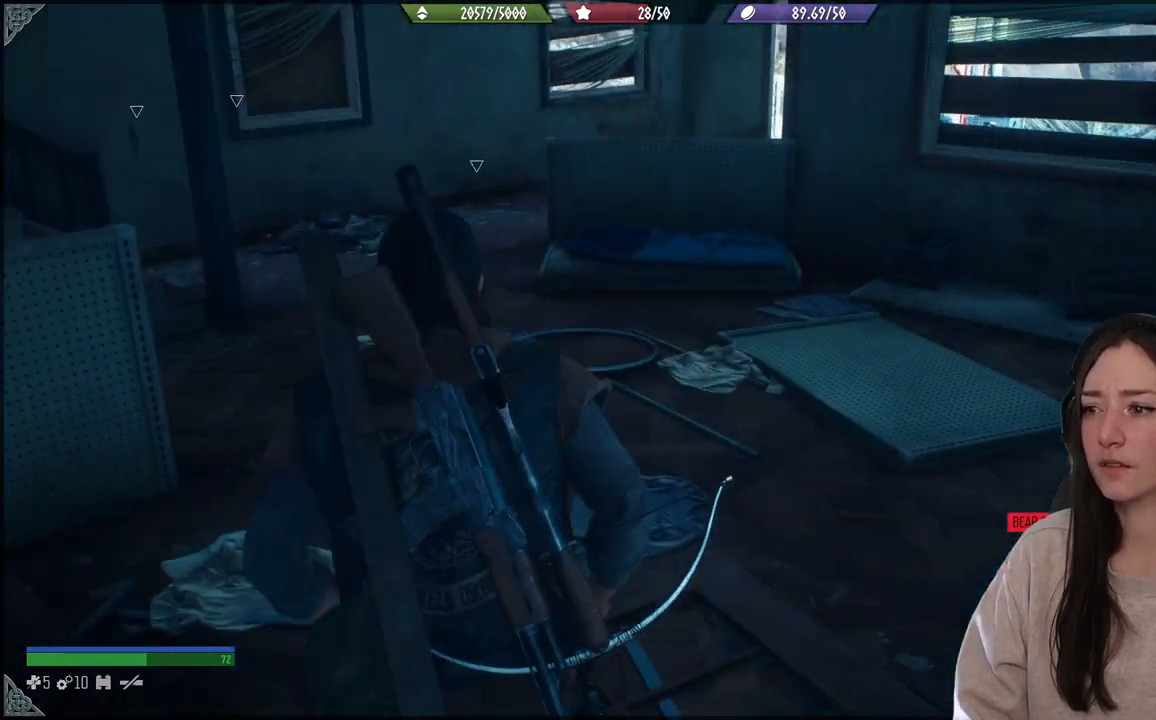
{"buttons": [], "left_stick": "up", "right_stick": "center", "events": [[17, "right_stick", "center"]]}
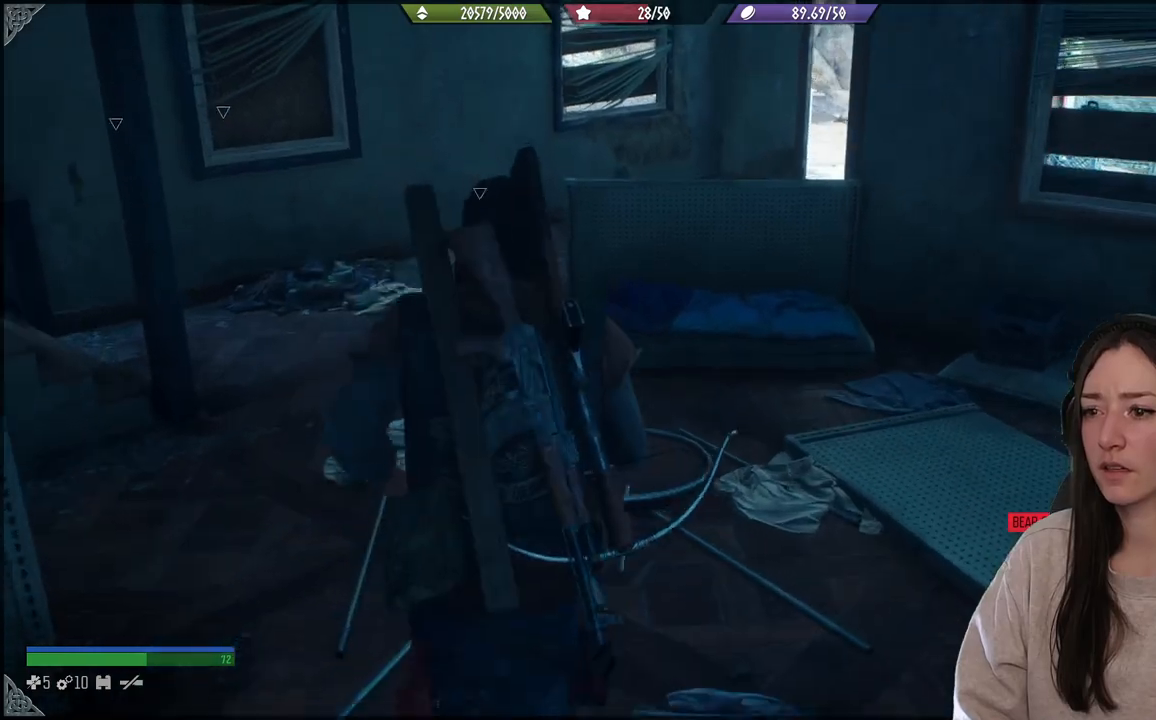
{"buttons": [], "left_stick": "up", "right_stick": "center", "events": [[17, "right_stick", "down-left"], [267, "right_stick", "left"], [383, "right_stick", "center"]]}
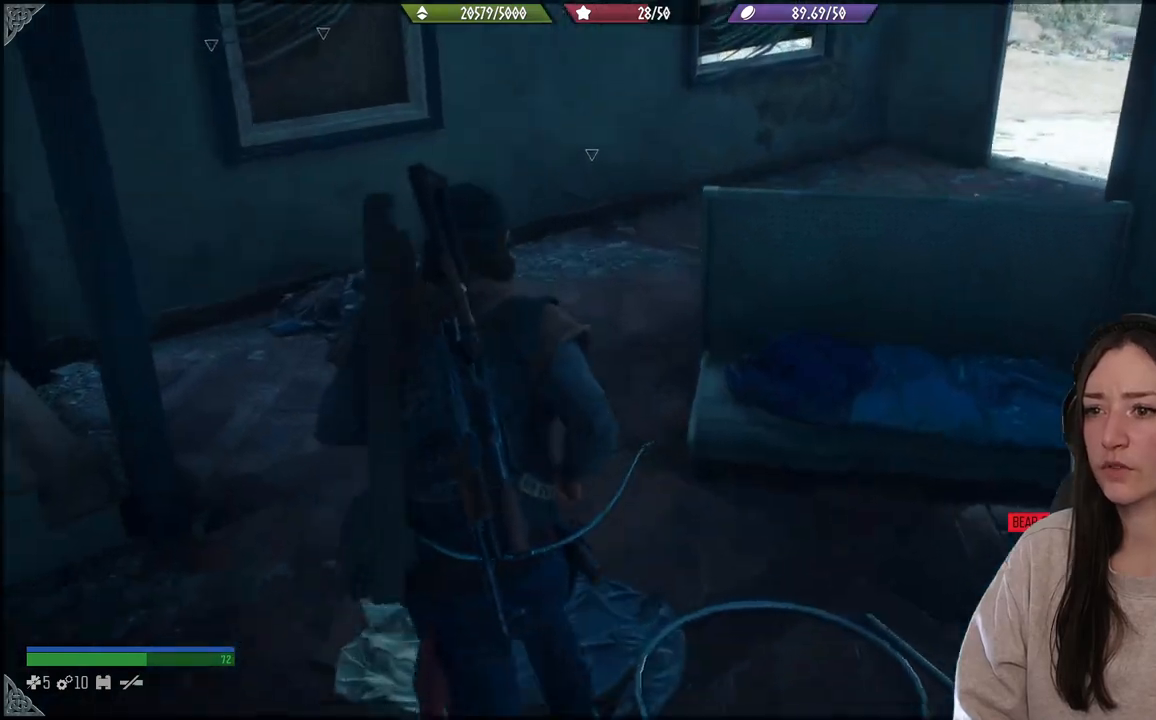
{"buttons": [], "left_stick": "up", "right_stick": "center", "events": [[333, "right_stick", "left"], [483, "right_stick", "center"]]}
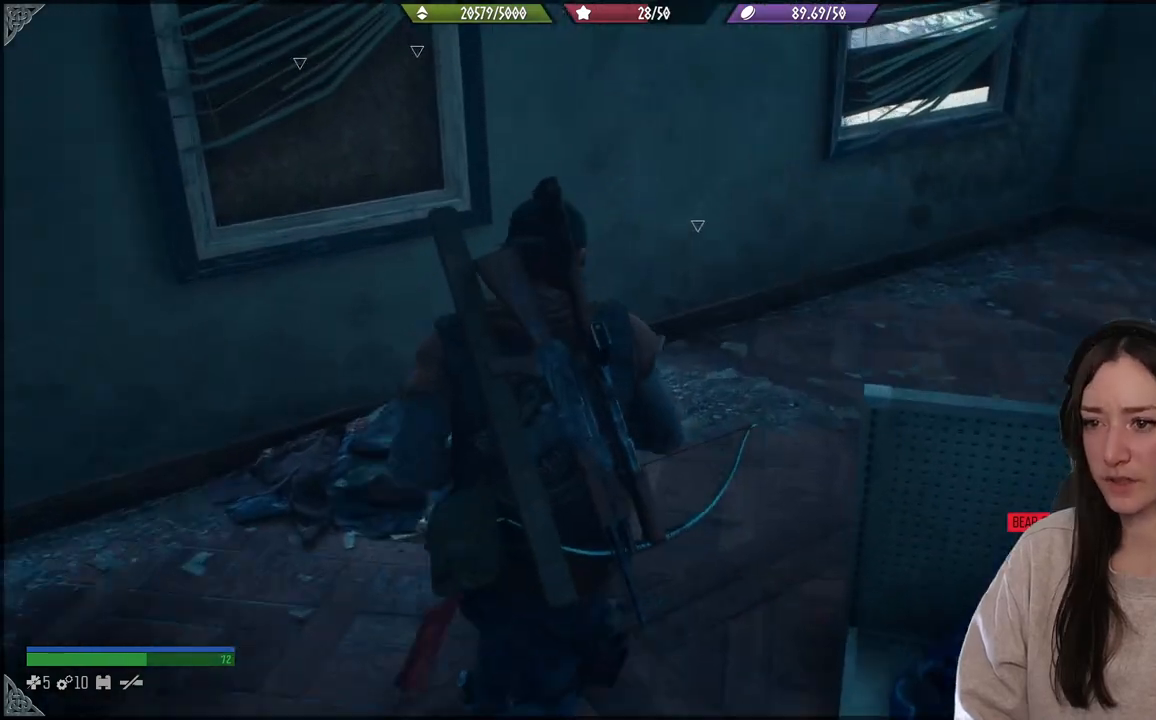
{"buttons": [], "left_stick": "right", "right_stick": "center", "events": [[250, "left_stick", "up-right"], [383, "left_stick", "right"]]}
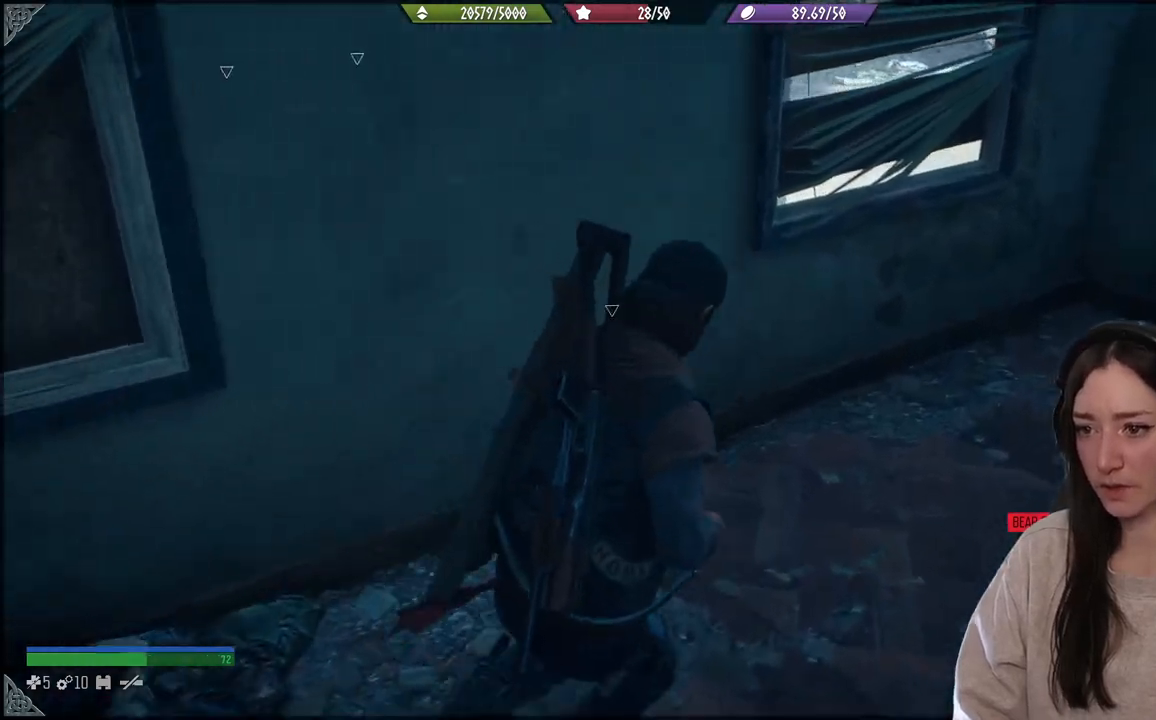
{"buttons": [], "left_stick": "right", "right_stick": "center", "events": []}
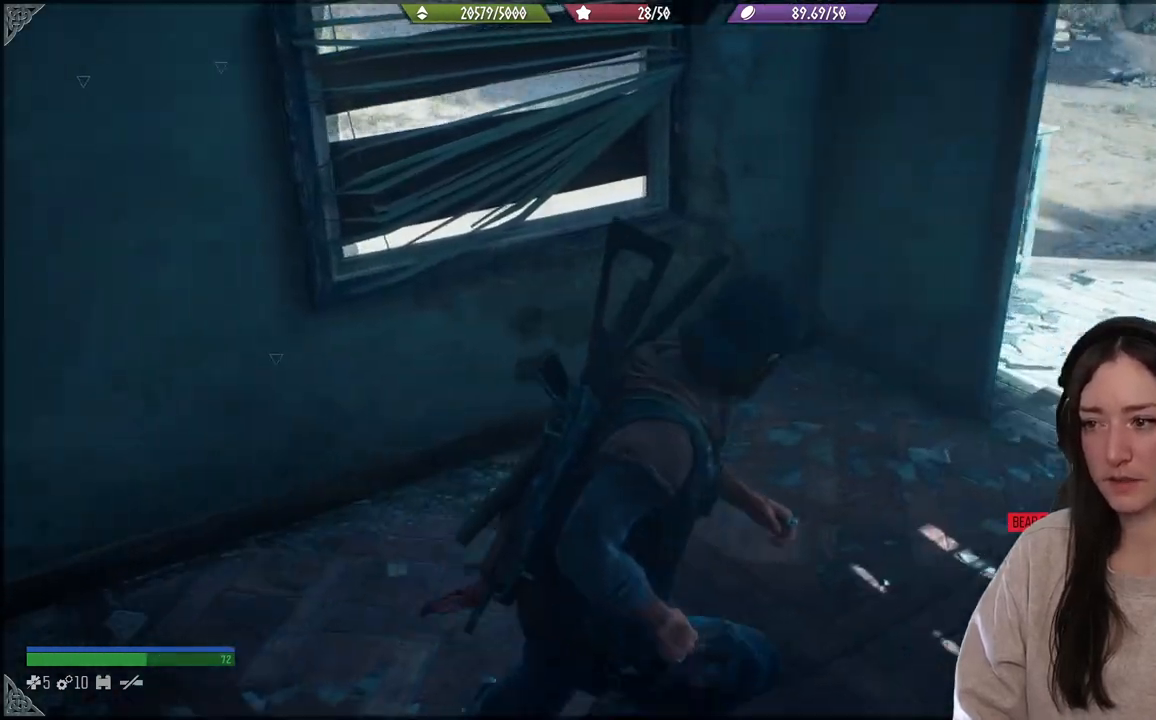
{"buttons": [], "left_stick": "up-right", "right_stick": "left", "events": [[17, "left_stick", "up-right"], [300, "right_stick", "left"]]}
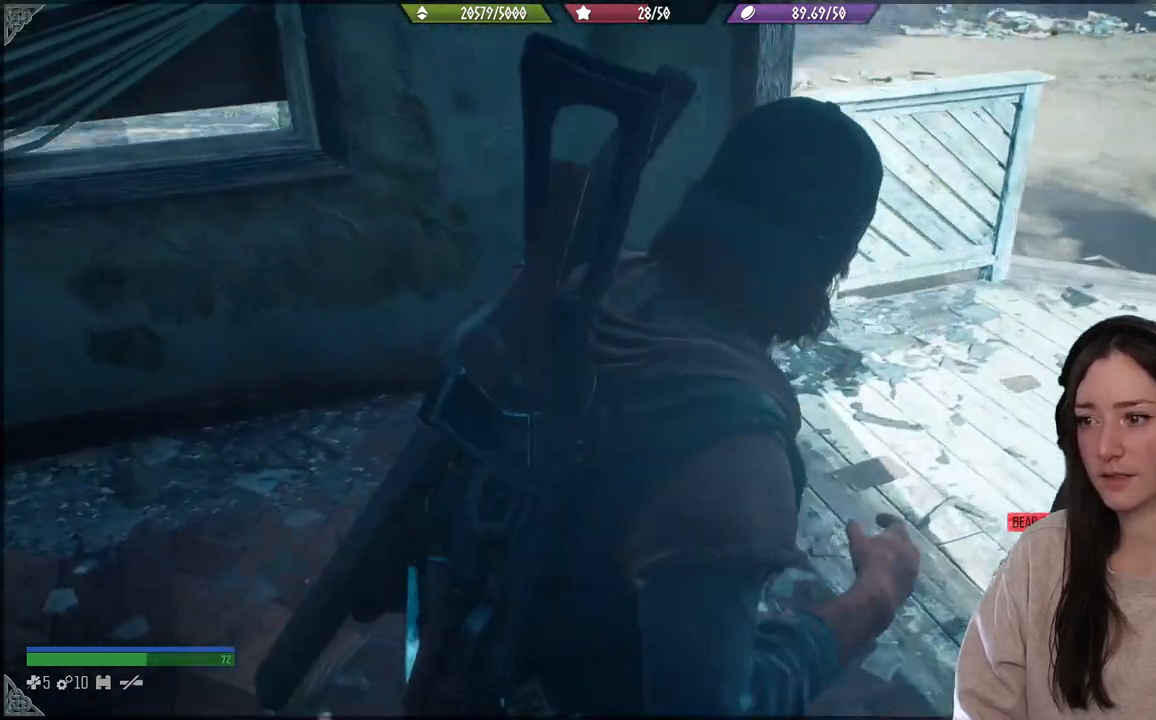
{"buttons": [], "left_stick": "up-right", "right_stick": "center", "events": [[400, "right_stick", "center"]]}
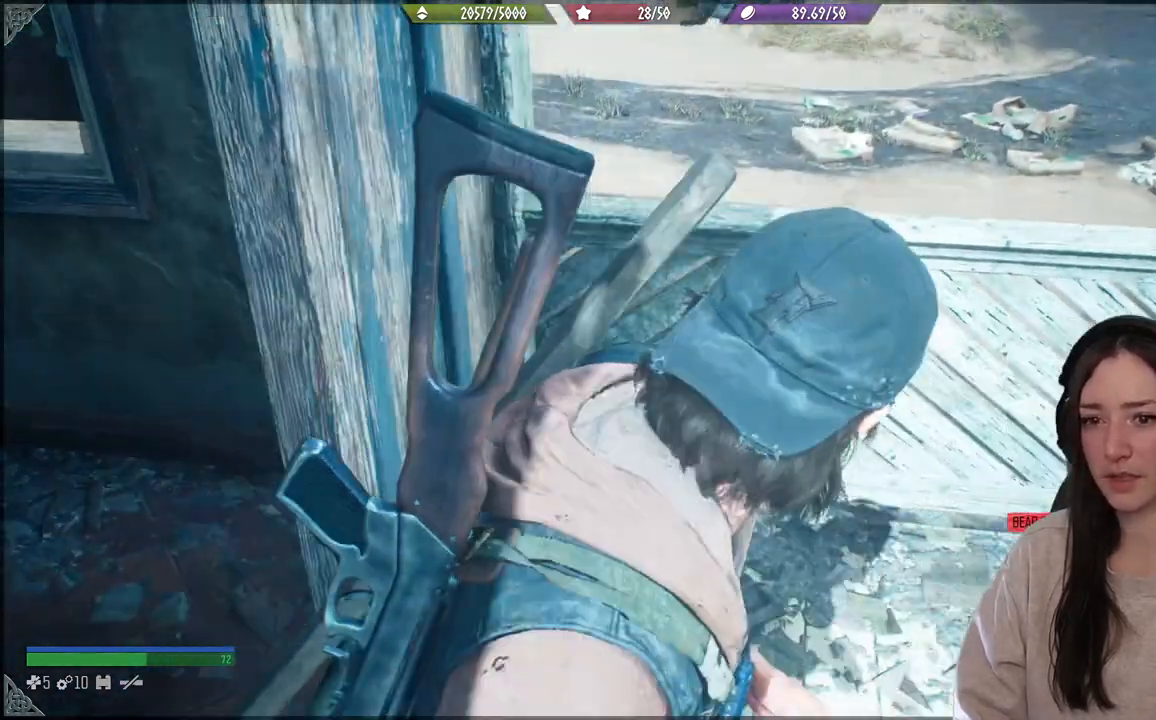
{"buttons": [], "left_stick": "up-right", "right_stick": "down-left", "events": [[417, "right_stick", "down-left"]]}
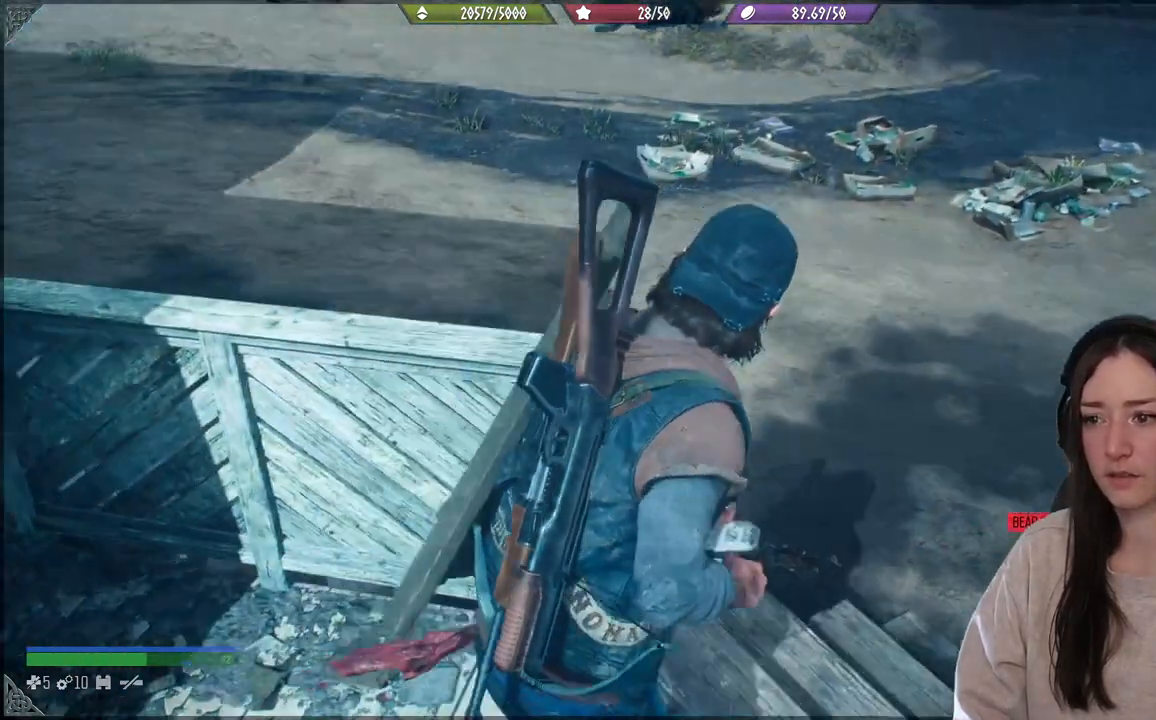
{"buttons": [], "left_stick": "up", "right_stick": "left", "events": [[33, "right_stick", "left"], [183, "left_stick", "up"]]}
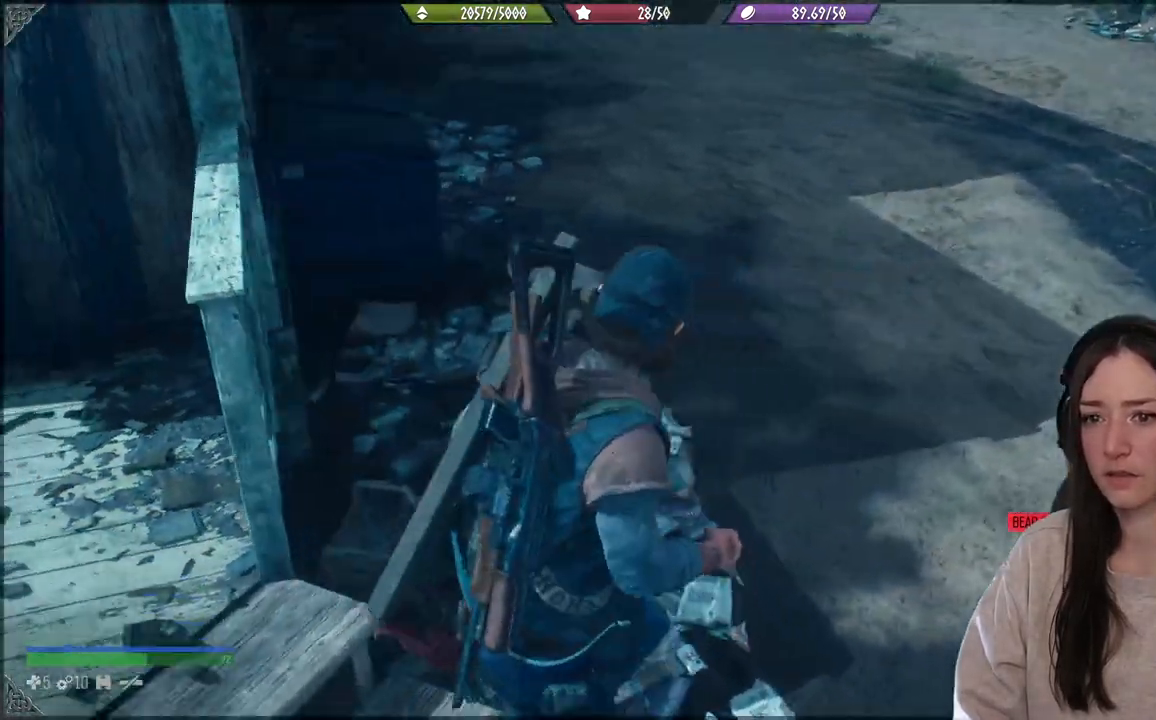
{"buttons": [], "left_stick": "up", "right_stick": "left", "events": [[333, "right_stick", "center"], [450, "right_stick", "left"]]}
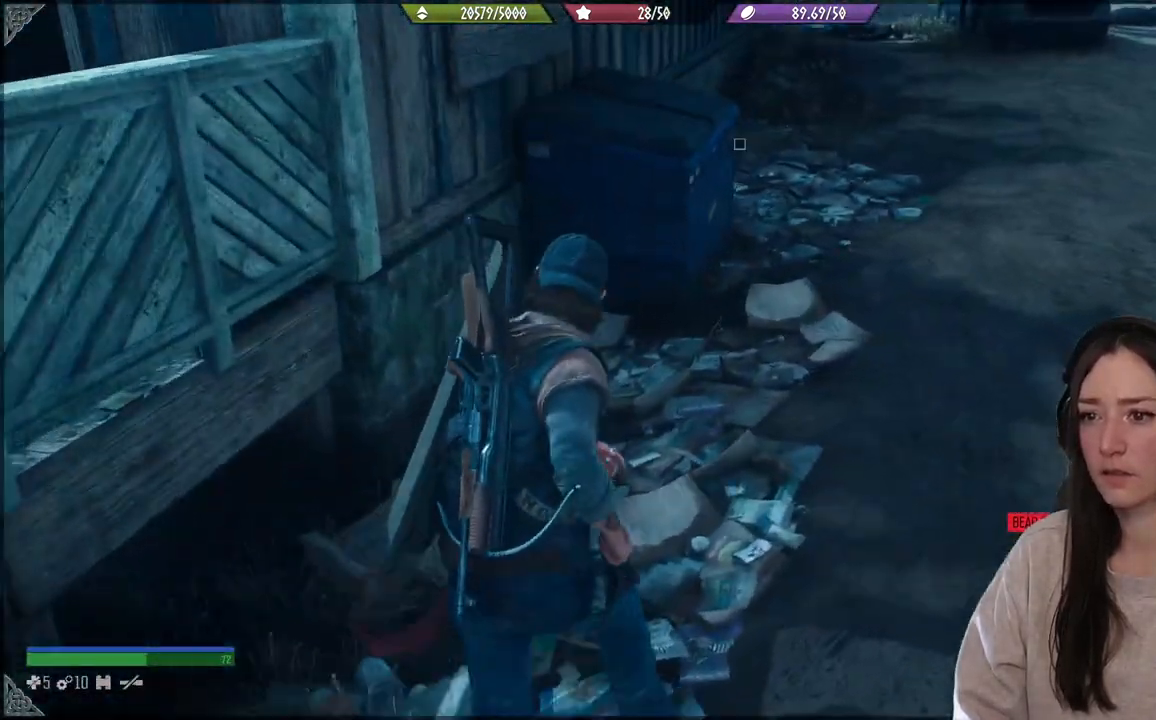
{"buttons": [], "left_stick": "down-left", "right_stick": "left", "events": [[300, "left_stick", "right"], [350, "left_stick", "down"], [400, "right_stick", "center"], [500, "left_stick", "down-left"], [500, "right_stick", "left"]]}
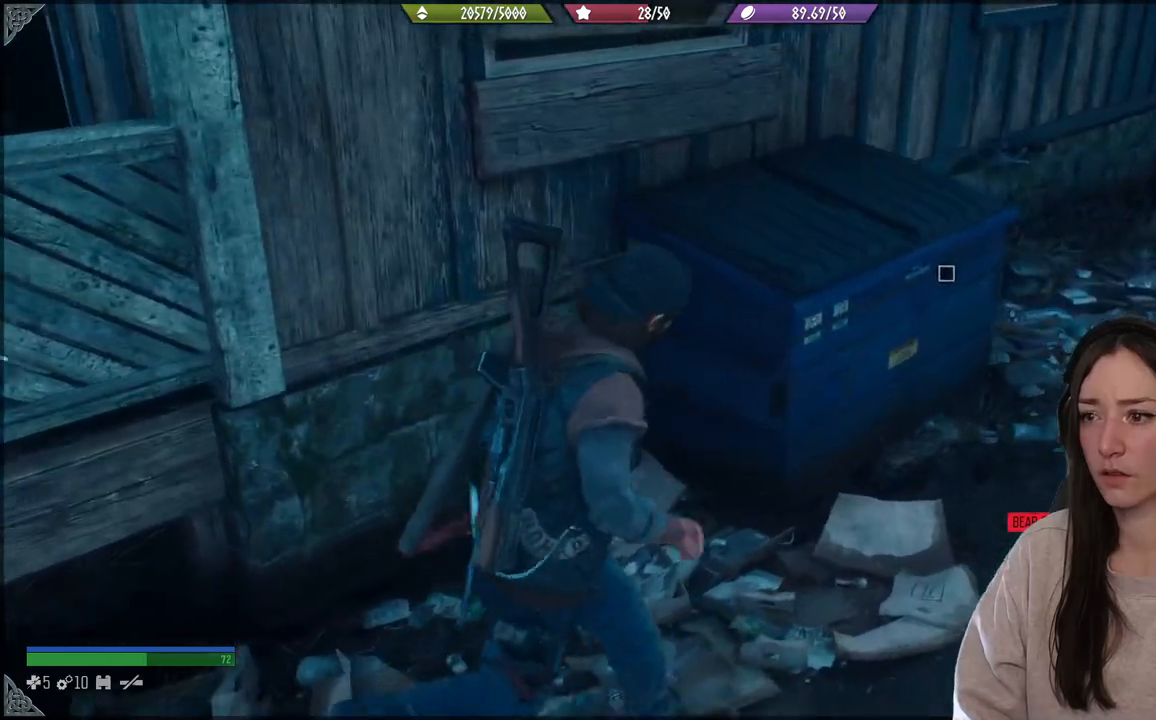
{"buttons": [], "left_stick": "up-left", "right_stick": "left", "events": [[450, "left_stick", "up-left"]]}
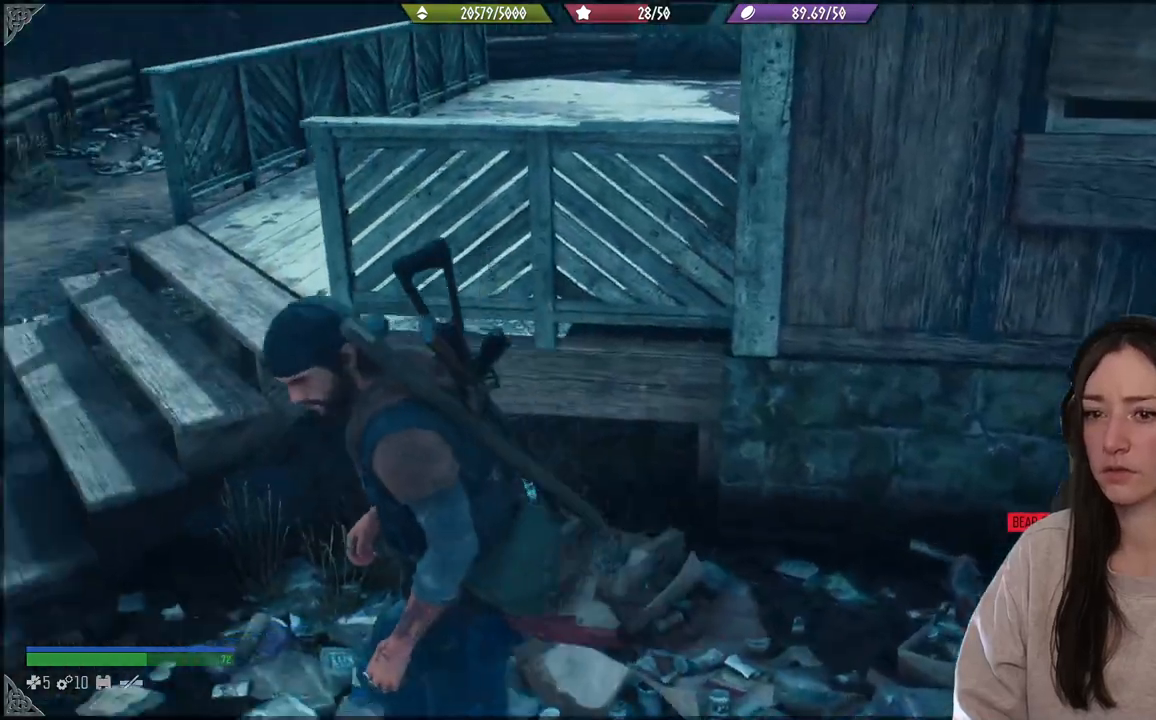
{"buttons": [], "left_stick": "up", "right_stick": "up-right", "events": [[400, "left_stick", "up"], [400, "right_stick", "center"], [467, "right_stick", "up-right"]]}
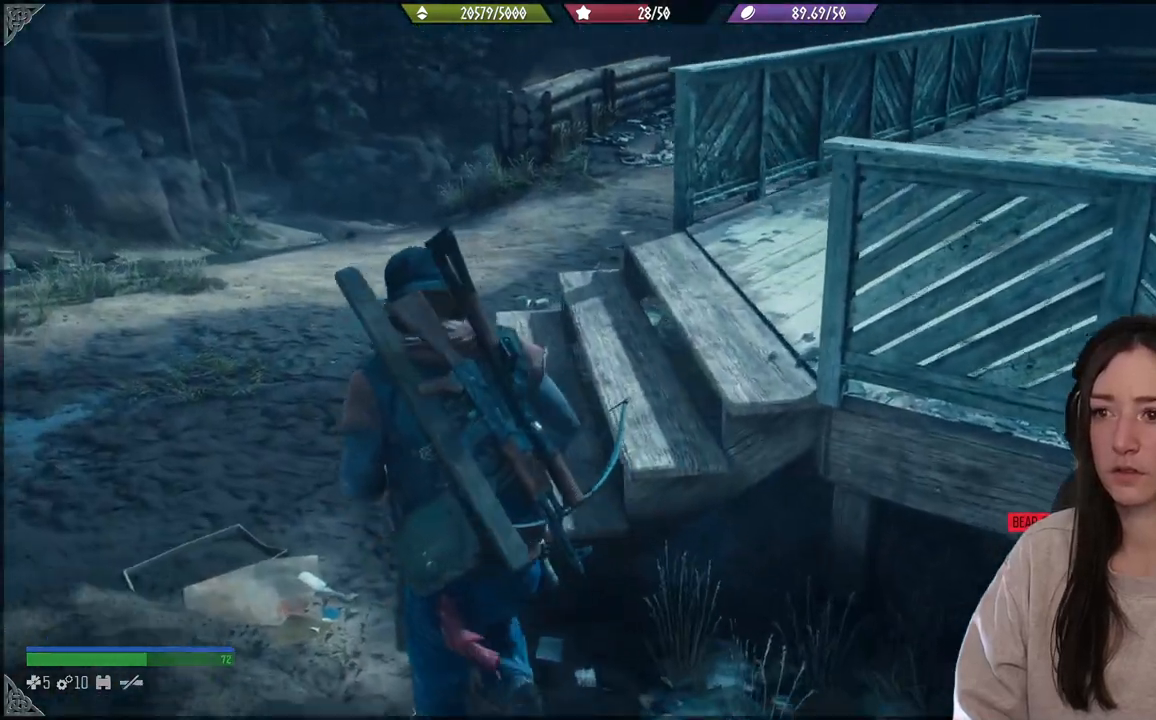
{"buttons": [], "left_stick": "up", "right_stick": "up-right", "events": []}
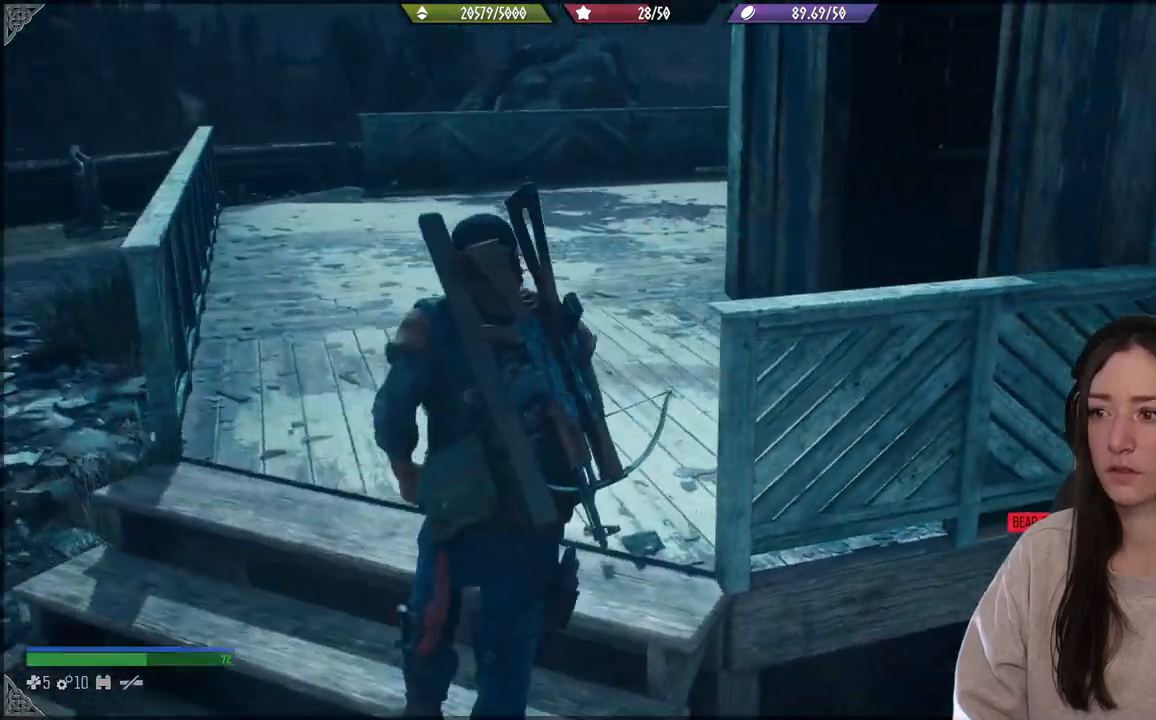
{"buttons": [], "left_stick": "center", "right_stick": "center", "events": [[83, "right_stick", "center"], [317, "R3", "down"], [350, "left_stick", "center"], [467, "R3", "up"]]}
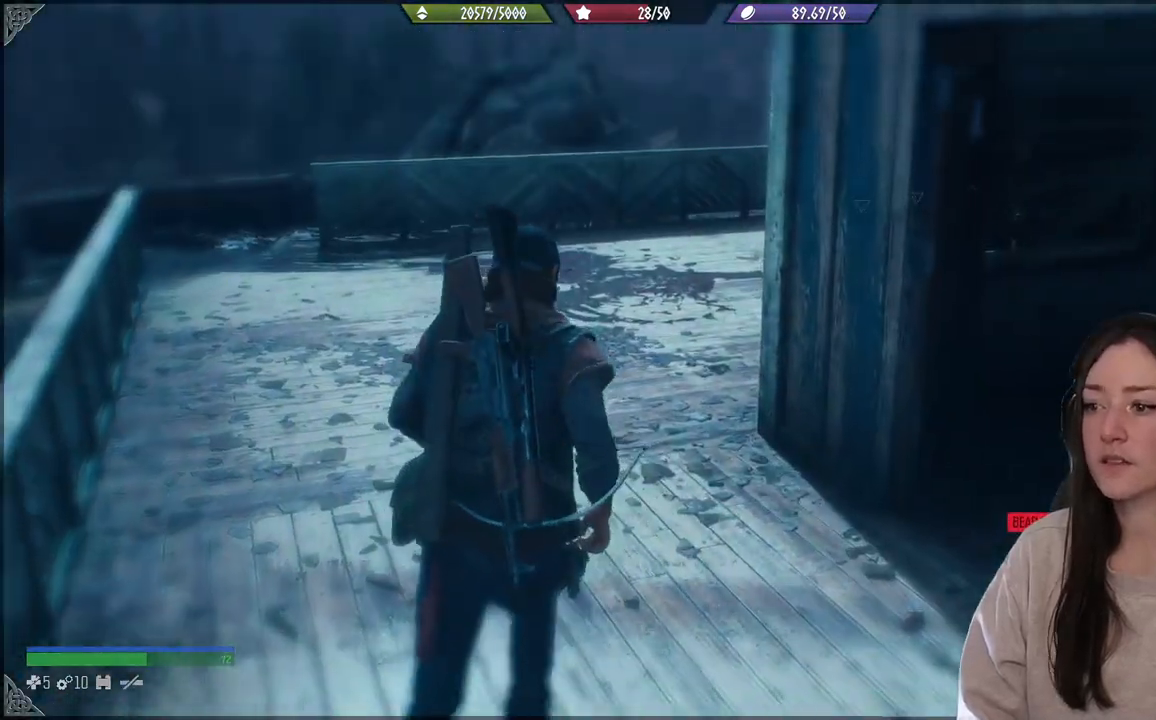
{"buttons": [], "left_stick": "center", "right_stick": "down-right", "events": [[267, "right_stick", "down-right"]]}
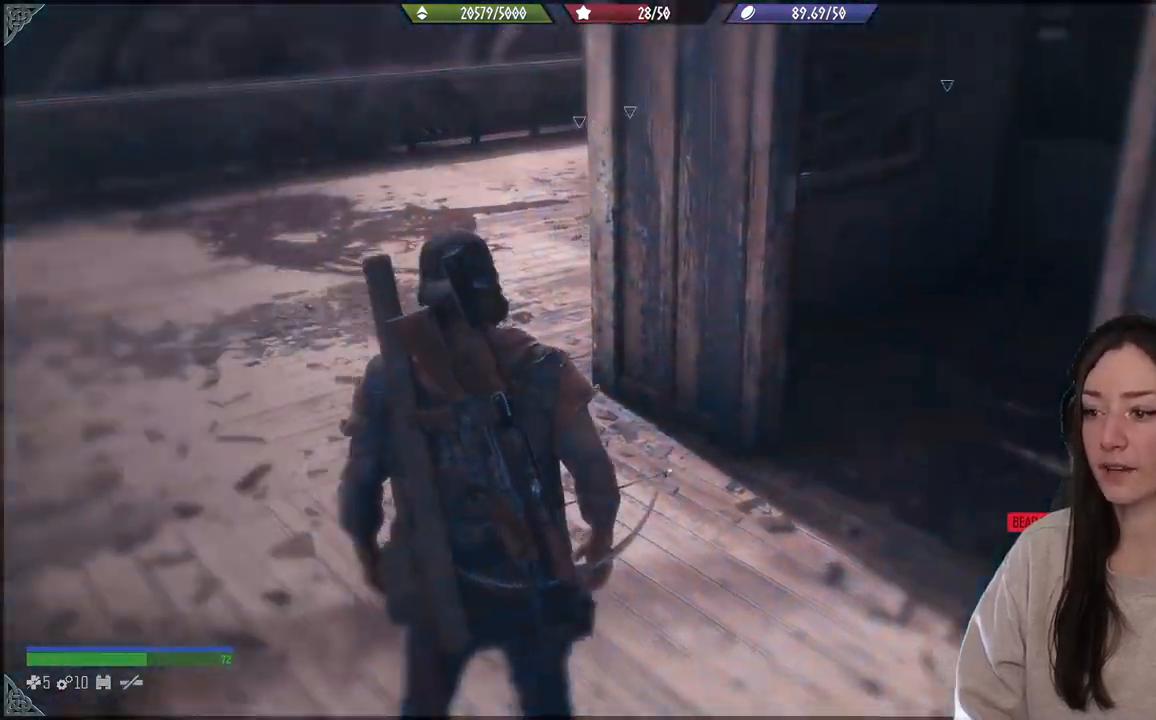
{"buttons": [], "left_stick": "center", "right_stick": "center", "events": [[217, "right_stick", "center"]]}
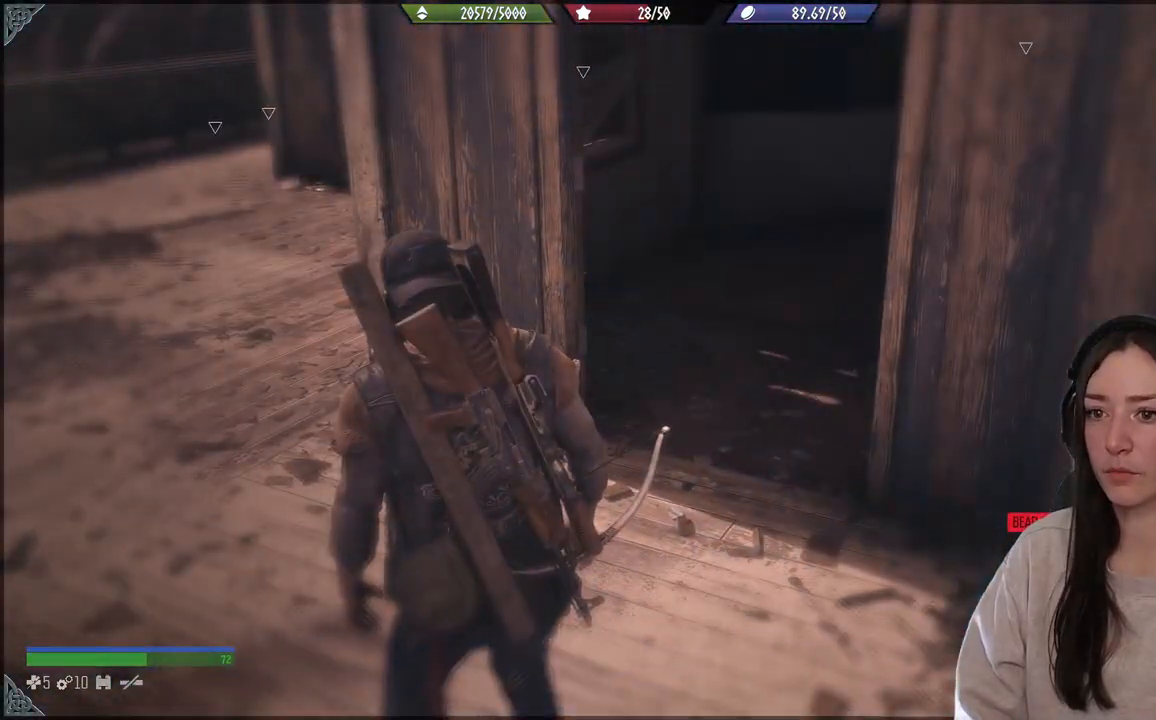
{"buttons": [], "left_stick": "center", "right_stick": "center", "events": []}
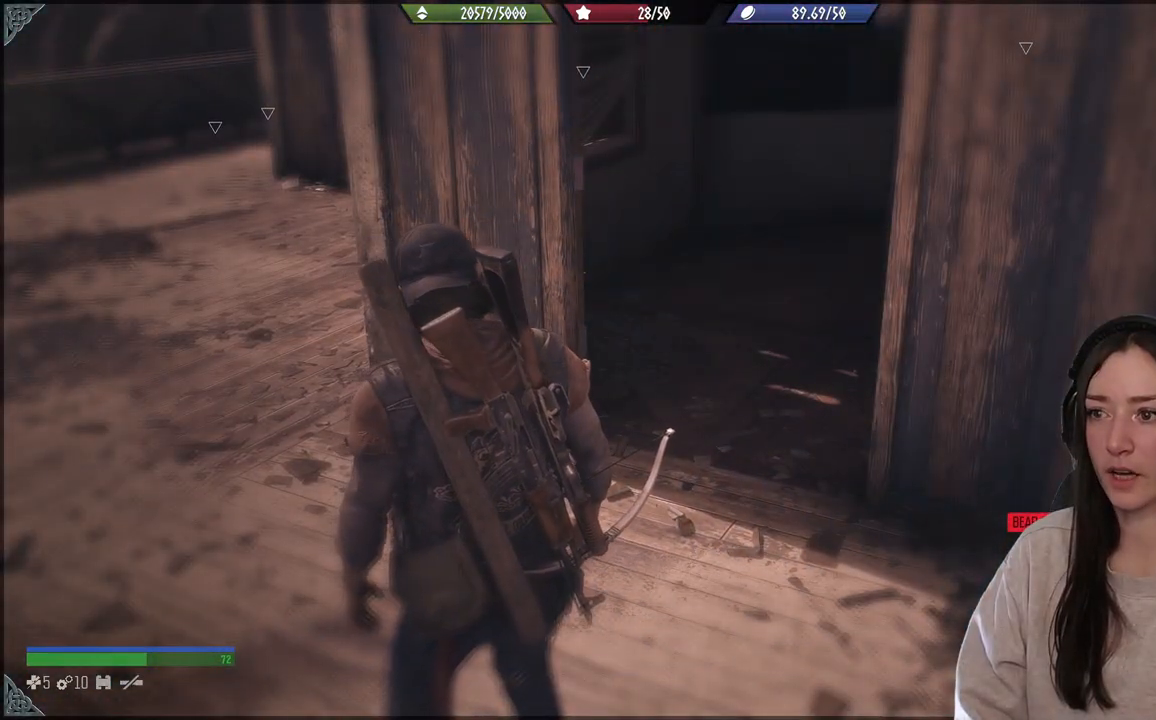
{"buttons": [], "left_stick": "up", "right_stick": "up-right", "events": [[17, "left_stick", "up-right"], [17, "right_stick", "up"], [250, "right_stick", "center"], [433, "left_stick", "up"], [500, "right_stick", "up-right"]]}
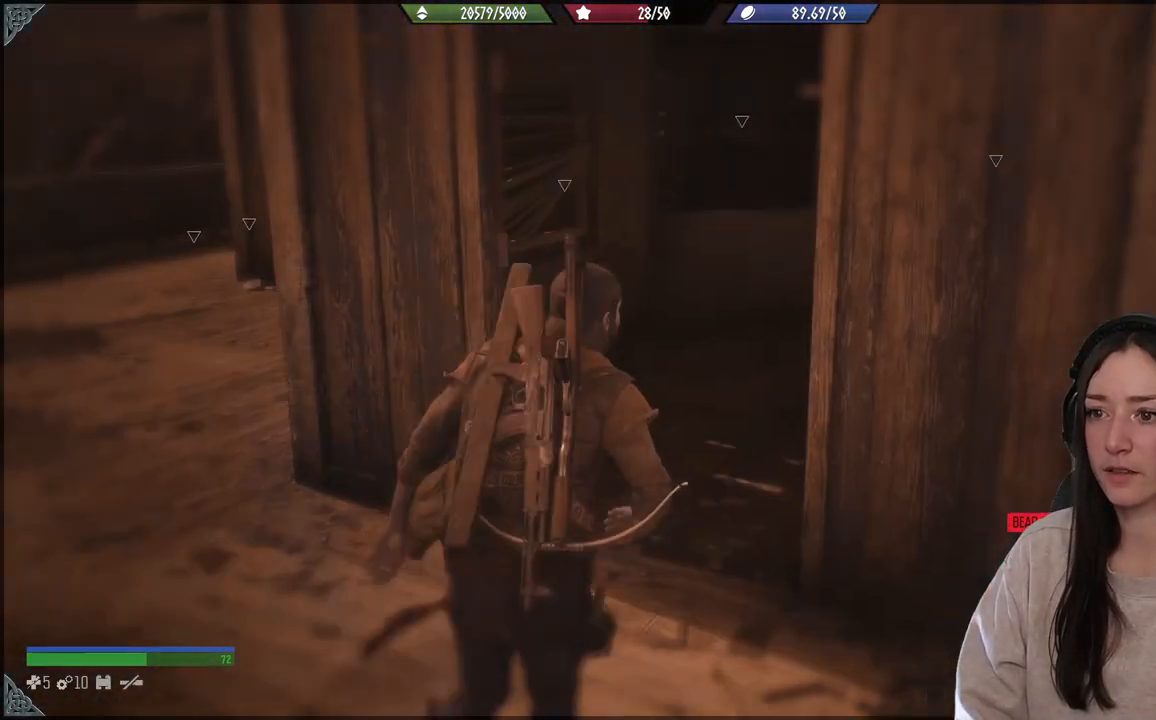
{"buttons": [], "left_stick": "up", "right_stick": "center", "events": [[217, "right_stick", "down-right"], [500, "right_stick", "center"]]}
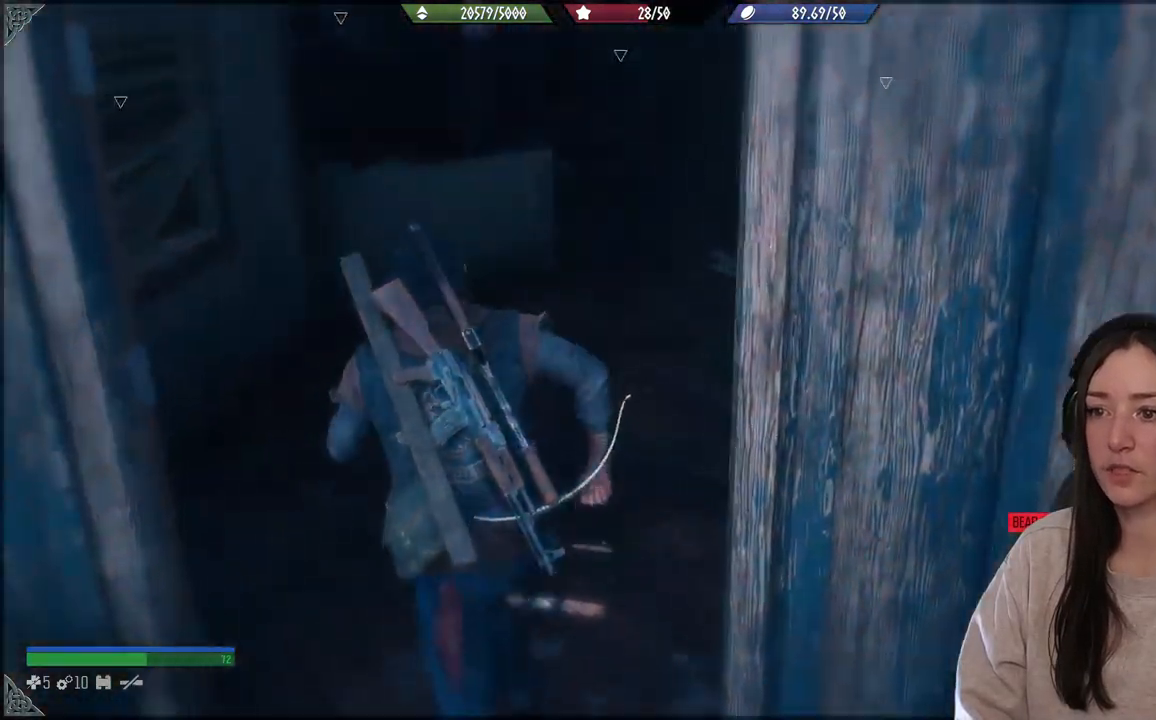
{"buttons": [], "left_stick": "up", "right_stick": "center", "events": []}
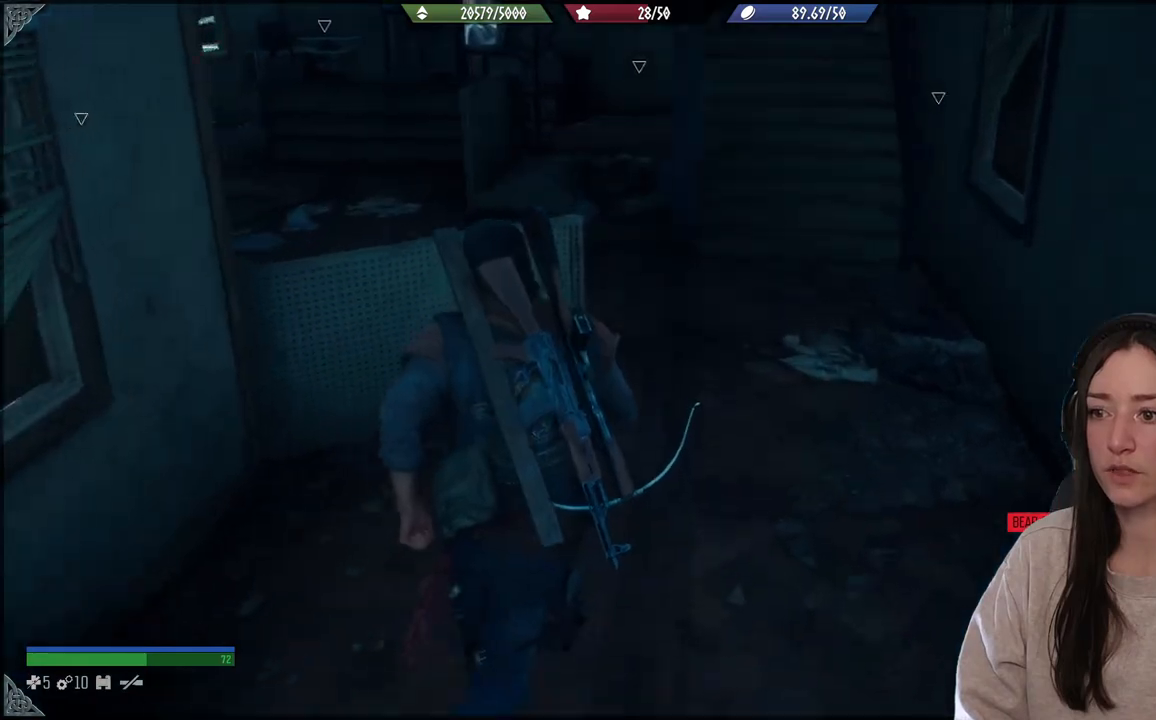
{"buttons": [], "left_stick": "up", "right_stick": "left", "events": [[267, "right_stick", "left"]]}
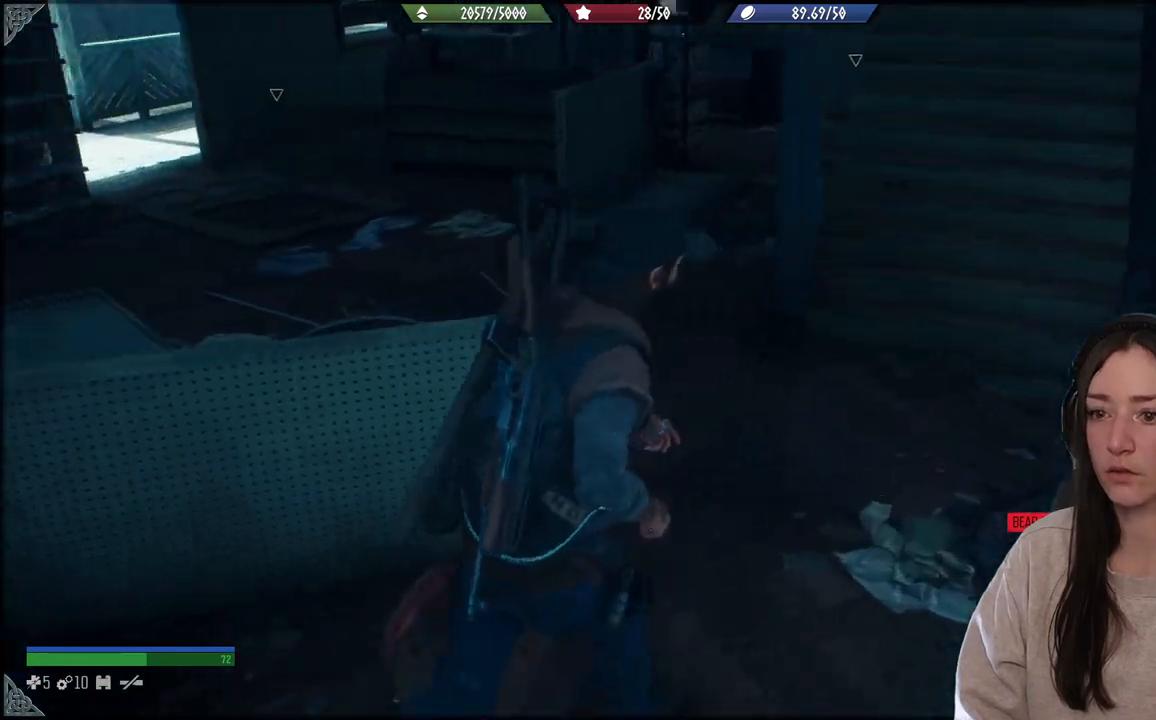
{"buttons": [], "left_stick": "up", "right_stick": "center"}
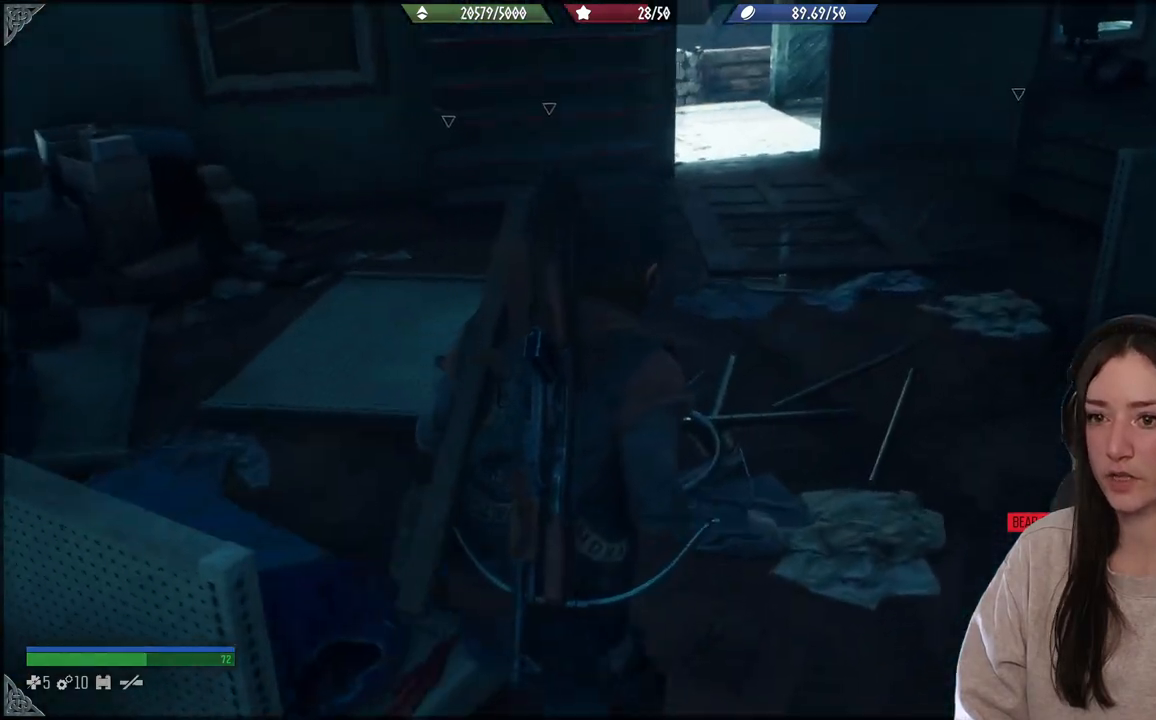
{"buttons": [], "left_stick": "up", "right_stick": "left", "events": [[117, "right_stick", "left"]]}
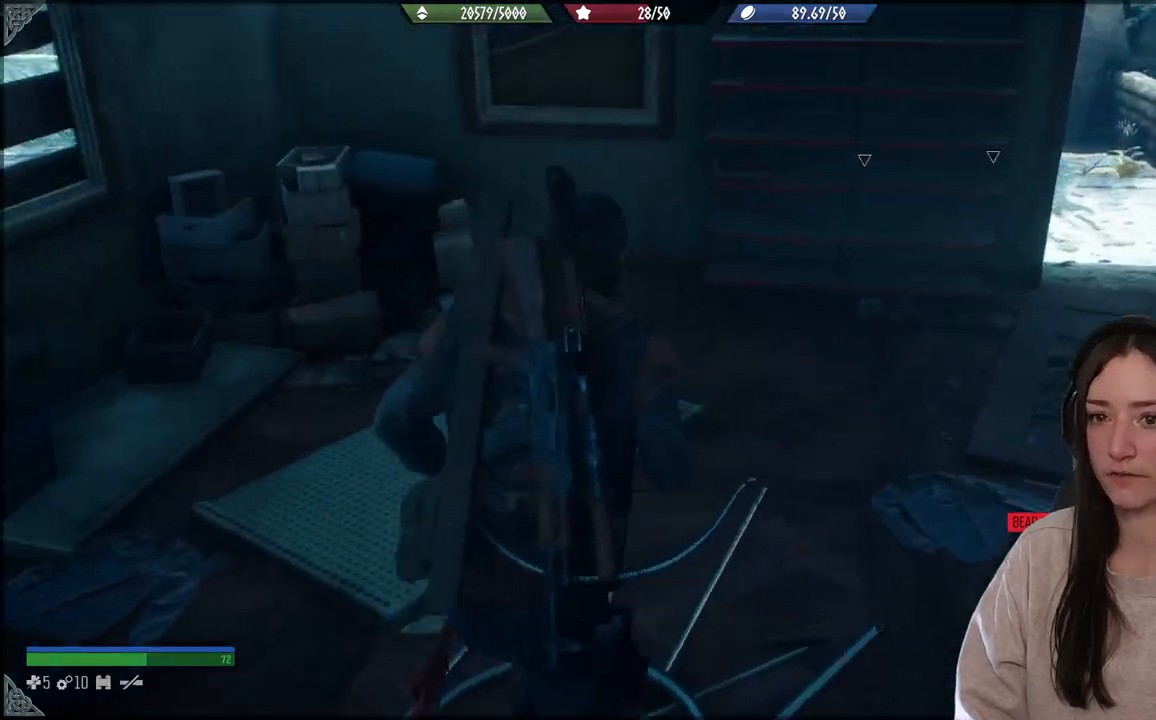
{"buttons": [], "left_stick": "up-right", "right_stick": "right", "events": [[83, "right_stick", "center"], [150, "left_stick", "center"], [200, "right_stick", "right"], [383, "left_stick", "up-right"]]}
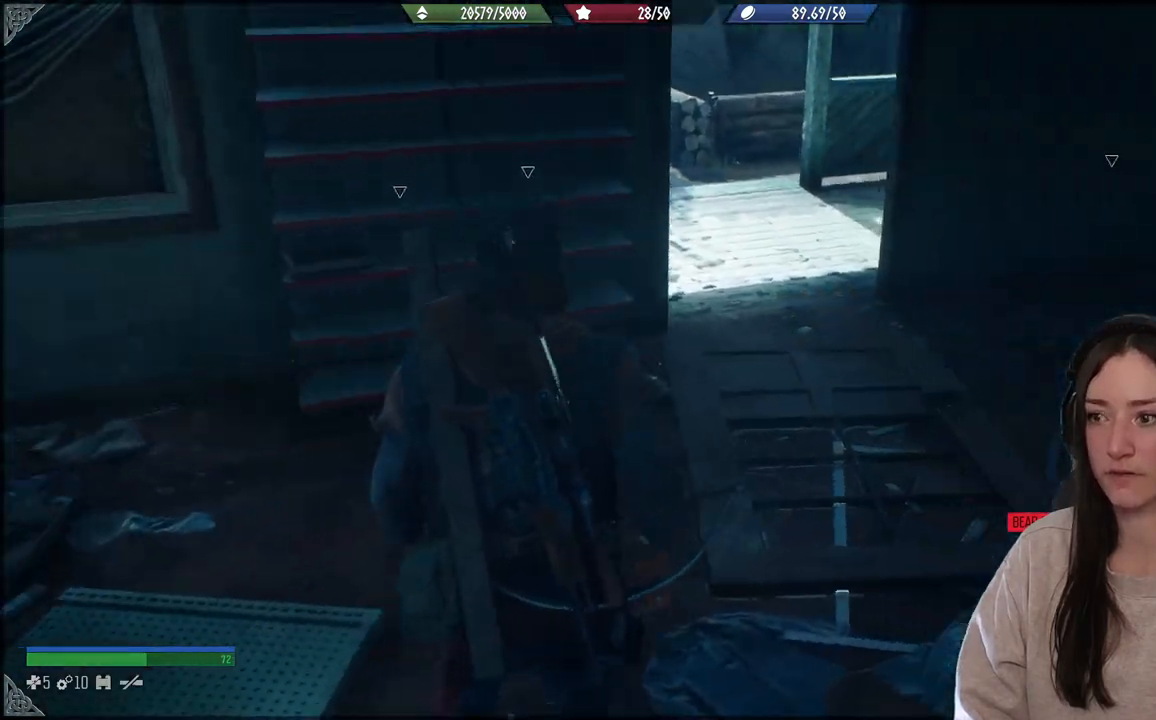
{"buttons": [], "left_stick": "center", "right_stick": "left", "events": [[283, "left_stick", "center"], [283, "right_stick", "center"], [500, "right_stick", "left"]]}
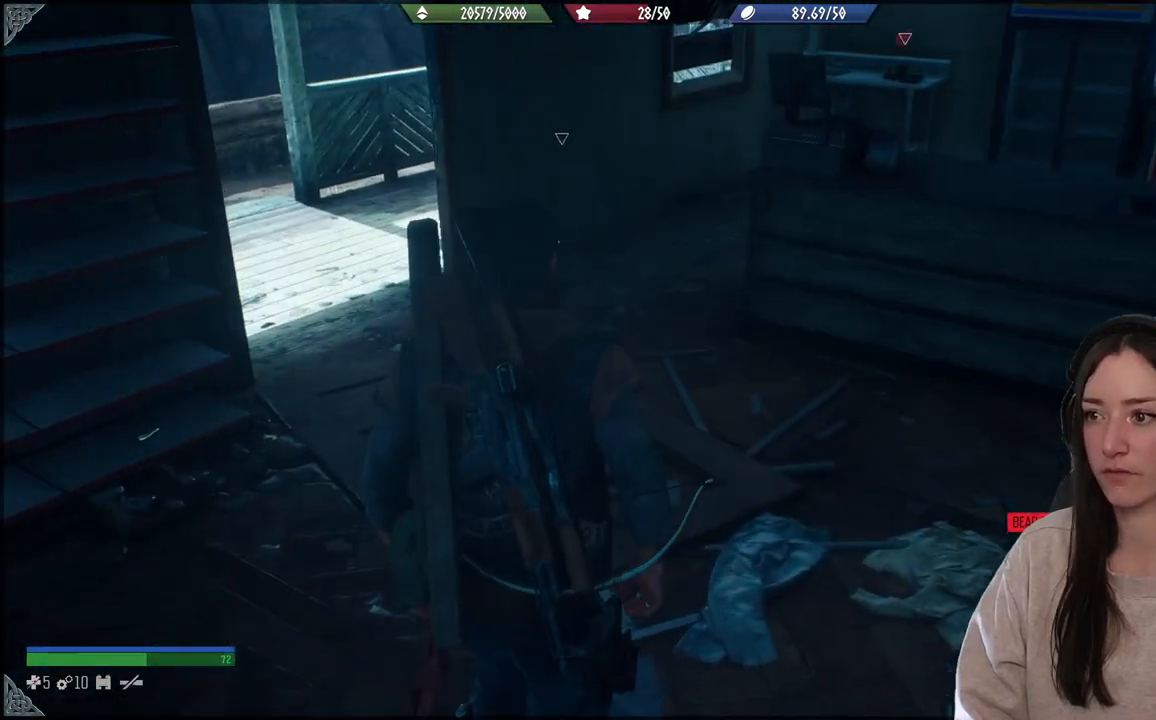
{"buttons": [], "left_stick": "left", "right_stick": "left", "events": [[50, "left_stick", "left"]]}